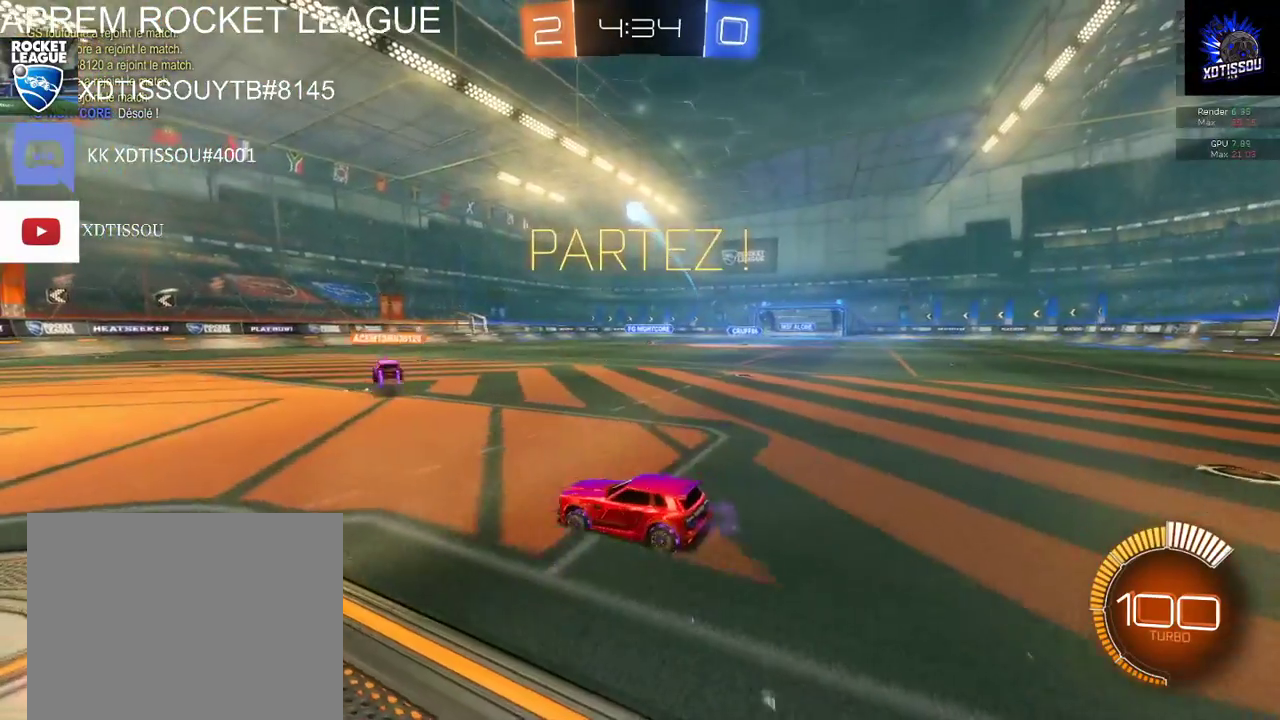
Gameplay with a controller (Xbox layout); each line is a JSON object with the inputs held at the frame after it. "events" lists button and stick changes between this image and that frame as [ms after this image, input, new state], when the widget could be followed in between.
{"buttons": ["R2"], "left_stick": "down", "right_stick": "center", "events": [[160, "L2", "down"], [160, "R2", "up"], [260, "R2", "down"], [320, "A", "down"], [340, "left_stick", "down"], [360, "L2", "up"], [480, "A", "up"]]}
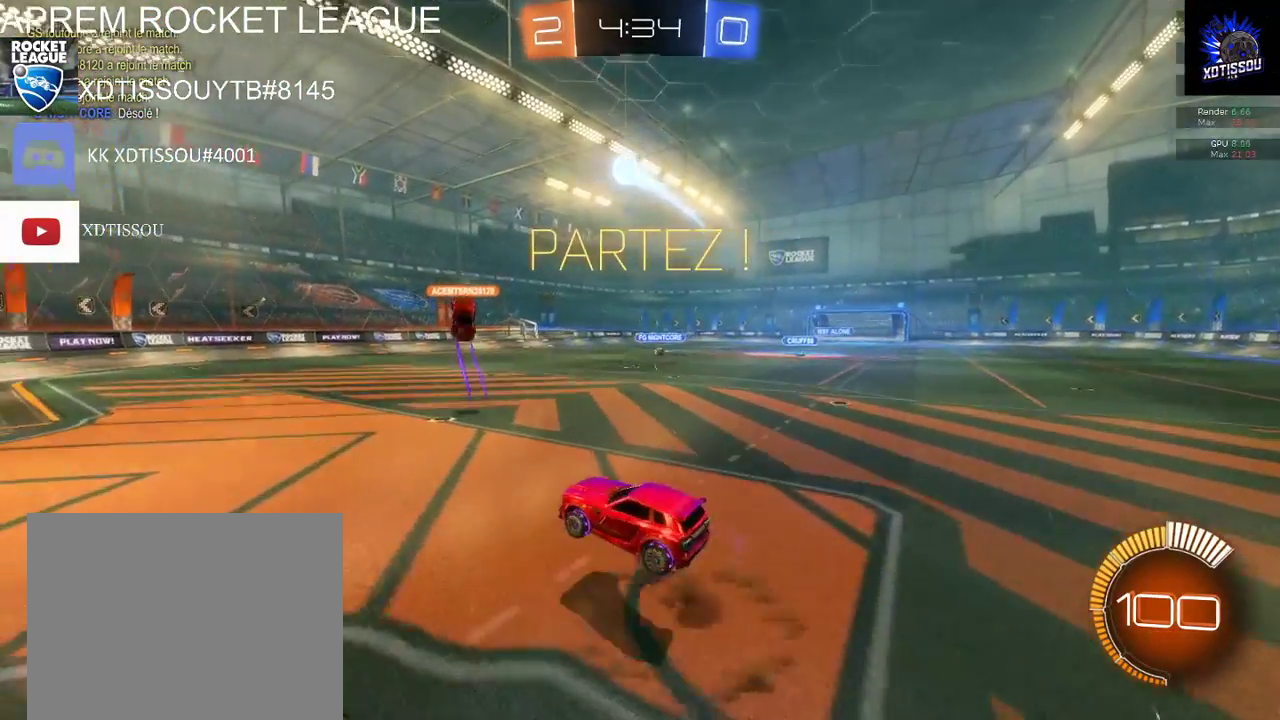
{"buttons": ["R2"], "left_stick": "center", "right_stick": "center", "events": [[20, "left_stick", "center"]]}
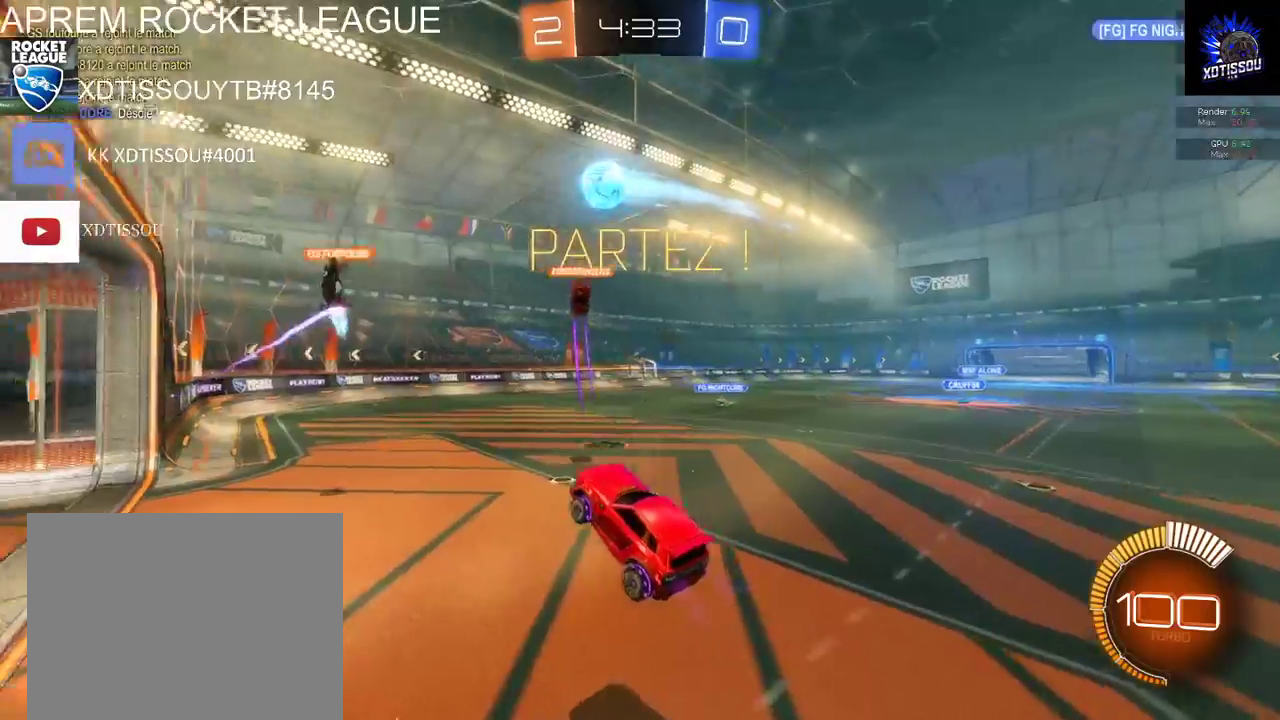
{"buttons": [], "left_stick": "center", "right_stick": "center", "events": [[140, "R2", "up"]]}
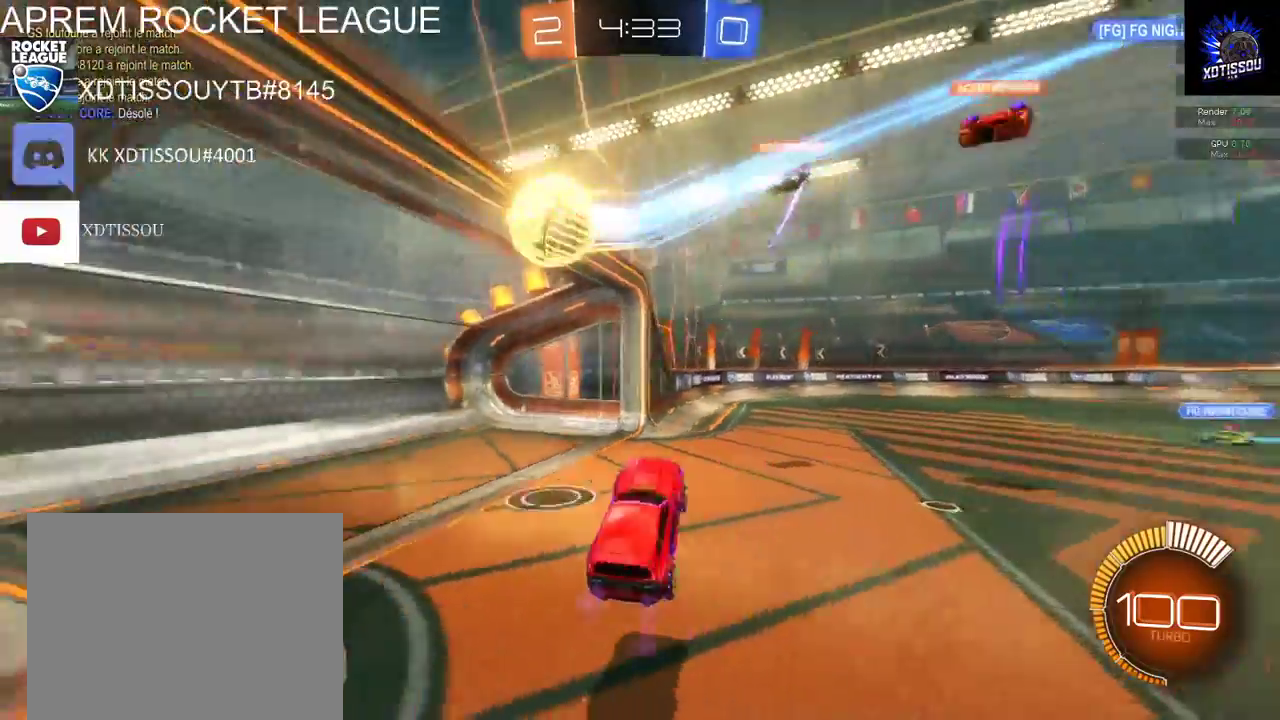
{"buttons": [], "left_stick": "center", "right_stick": "center", "events": []}
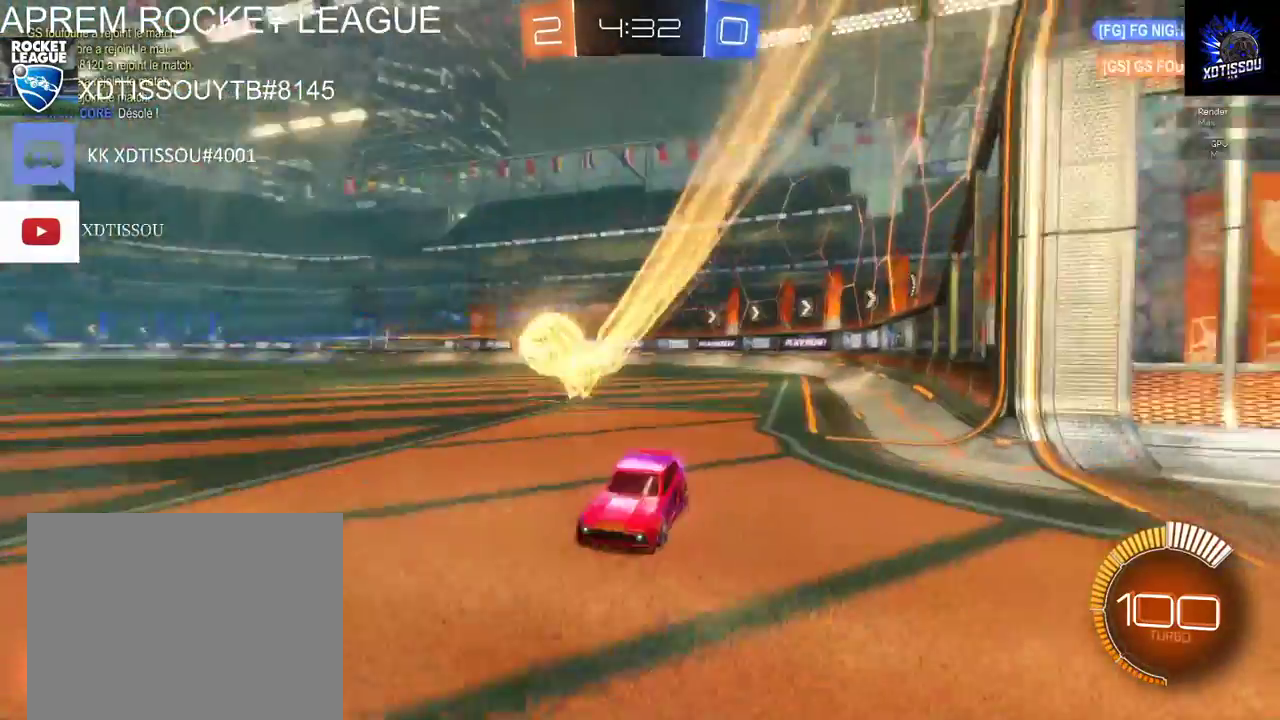
{"buttons": [], "left_stick": "center", "right_stick": "left", "events": [[240, "left_stick", "left"], [400, "left_stick", "center"], [460, "right_stick", "left"]]}
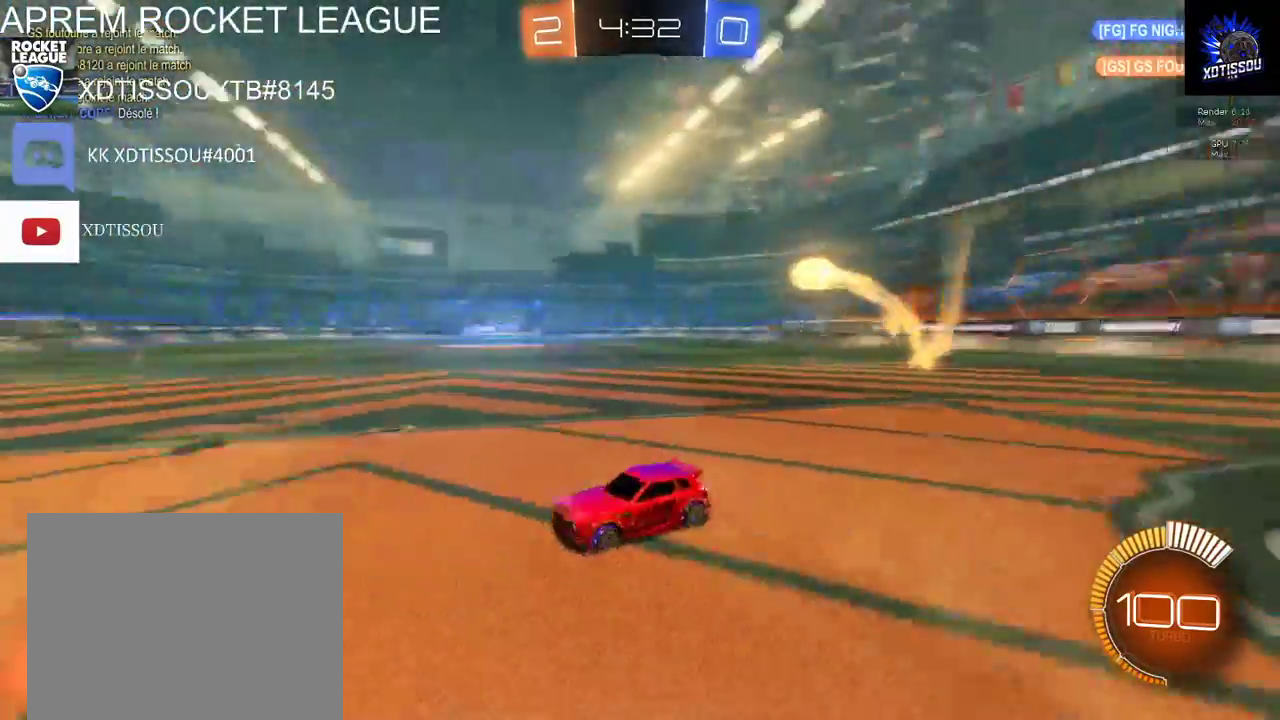
{"buttons": ["L2"], "left_stick": "center", "right_stick": "left", "events": [[260, "L2", "down"]]}
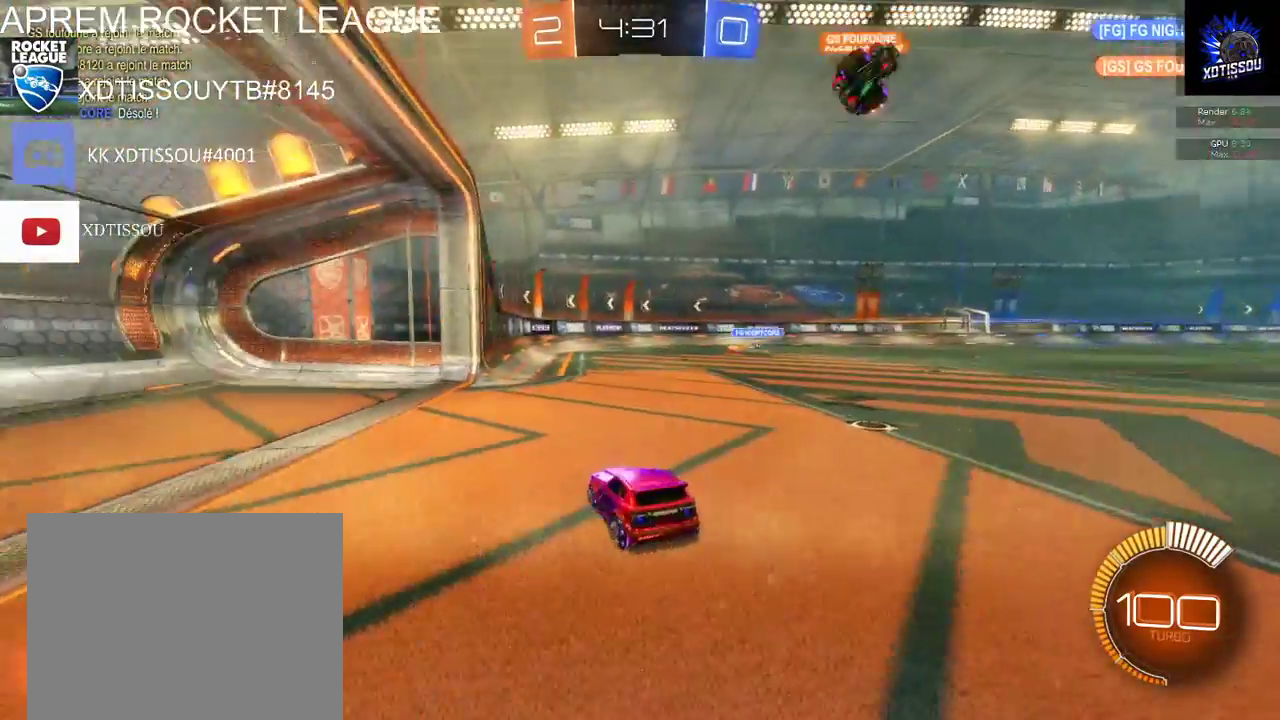
{"buttons": [], "left_stick": "center", "right_stick": "left", "events": [[340, "L2", "up"]]}
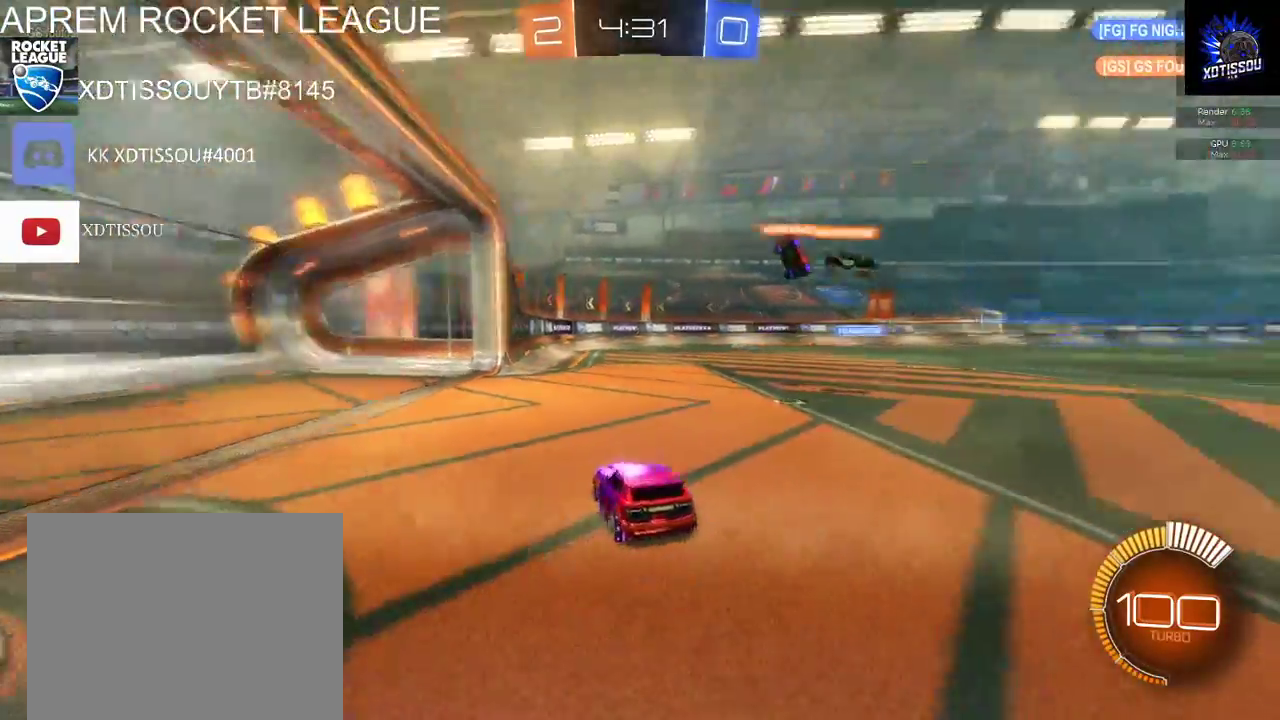
{"buttons": ["R2"], "left_stick": "right", "right_stick": "center", "events": [[40, "right_stick", "center"], [140, "left_stick", "right"], [280, "R2", "down"], [340, "Y", "down"], [480, "Y", "up"]]}
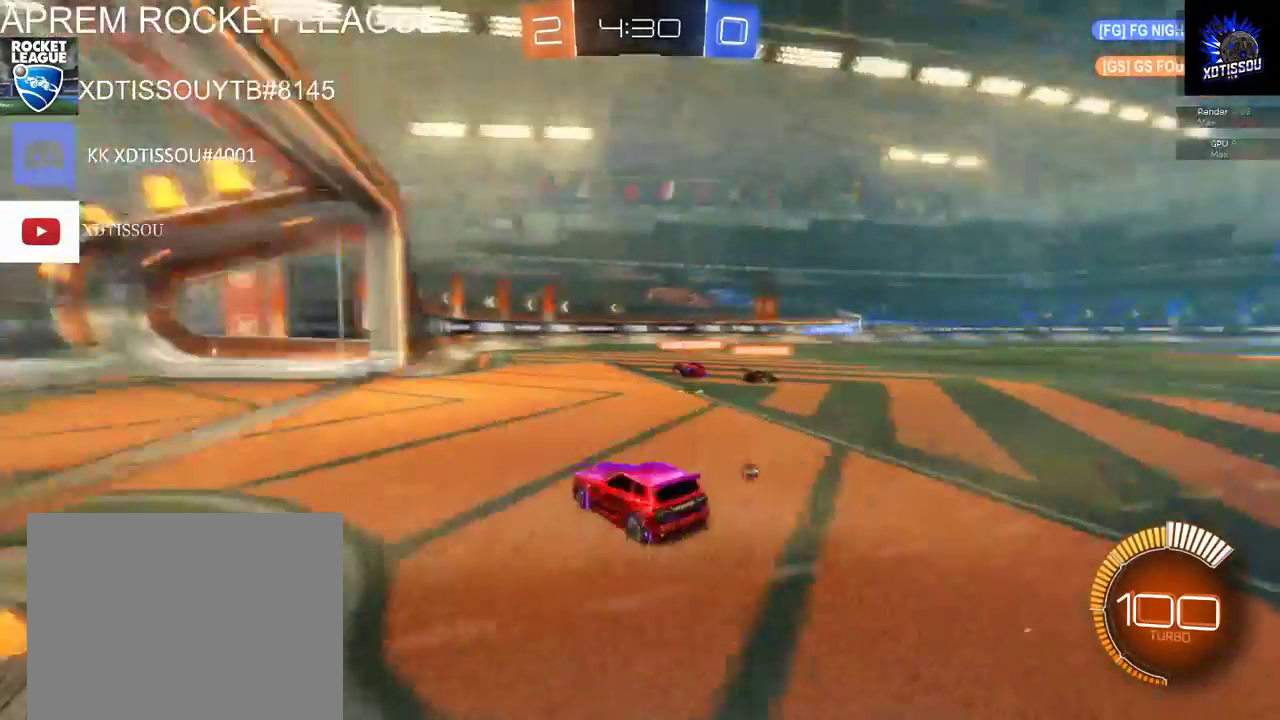
{"buttons": ["R2"], "left_stick": "right", "right_stick": "center", "events": []}
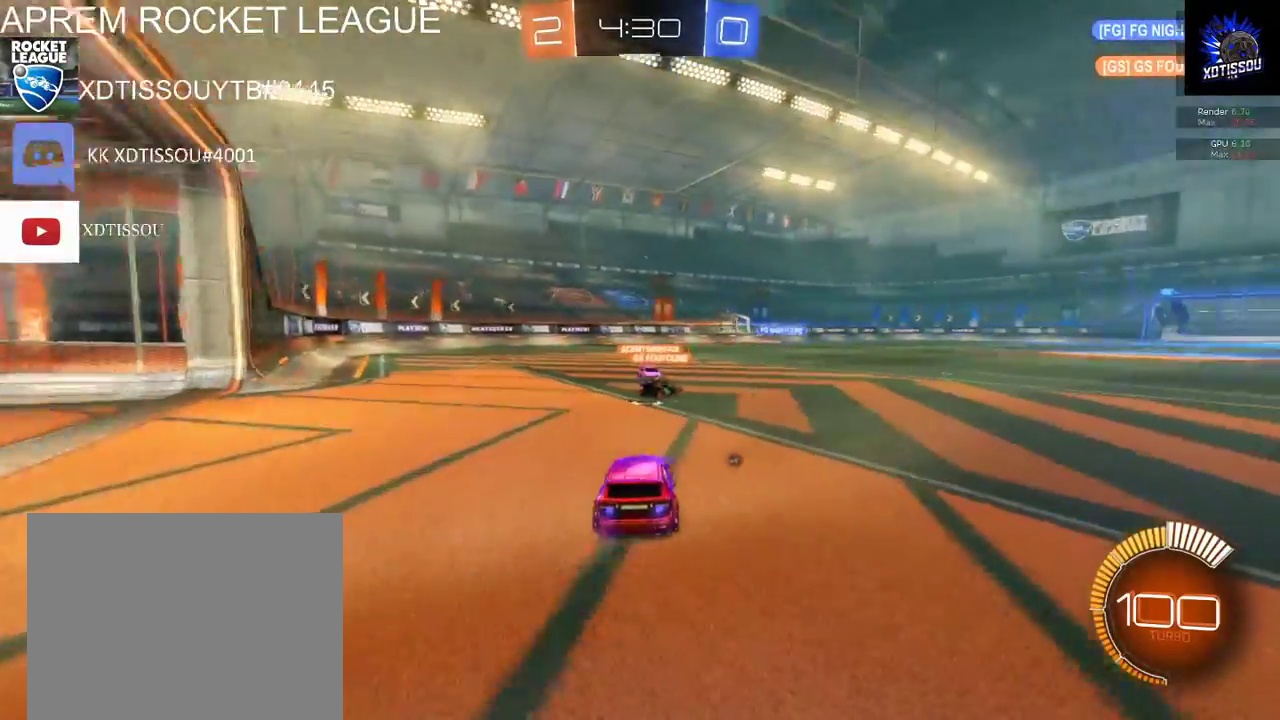
{"buttons": ["R2"], "left_stick": "down-left", "right_stick": "center", "events": [[60, "left_stick", "center"], [360, "left_stick", "down-left"], [420, "left_stick", "left"], [500, "left_stick", "down-left"]]}
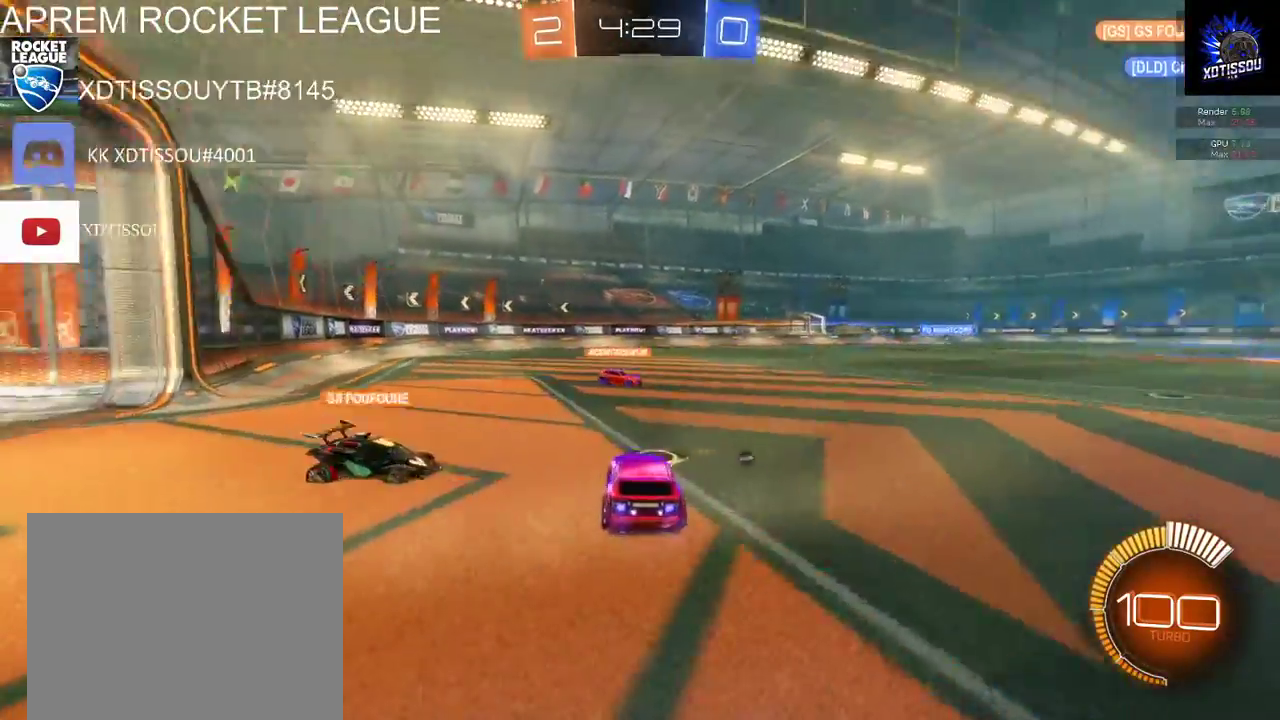
{"buttons": ["L2", "R2"], "left_stick": "down-left", "right_stick": "center", "events": [[120, "L2", "down"]]}
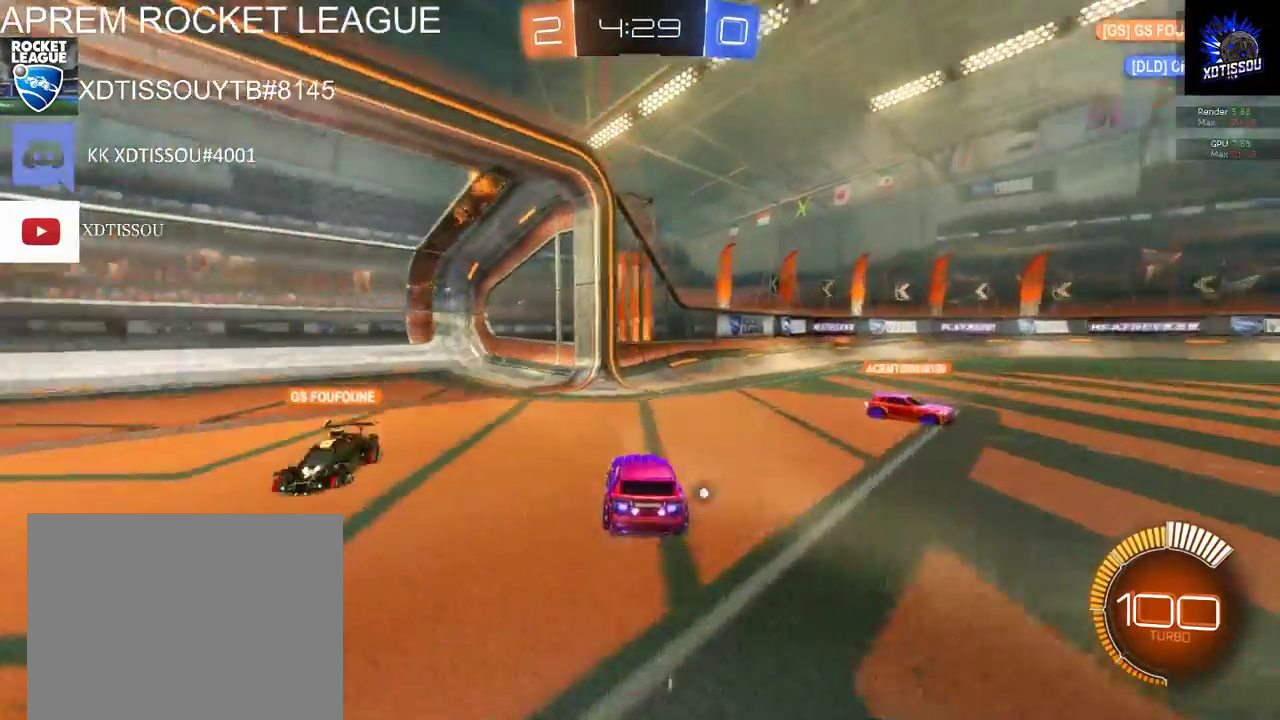
{"buttons": ["L2"], "left_stick": "center", "right_stick": "center", "events": [[60, "Y", "down"], [160, "Y", "up"], [180, "R2", "up"], [180, "left_stick", "center"], [220, "L2", "up"], [500, "L2", "down"]]}
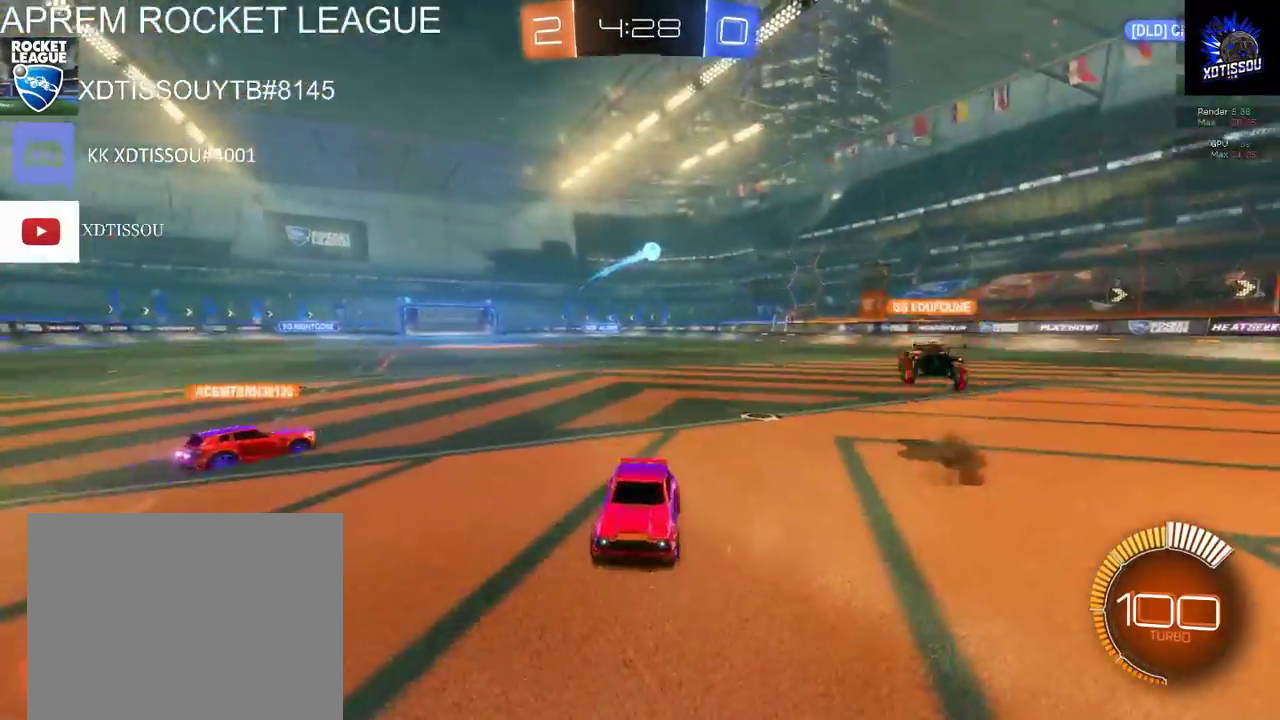
{"buttons": ["L2"], "left_stick": "right", "right_stick": "center", "events": [[300, "left_stick", "right"]]}
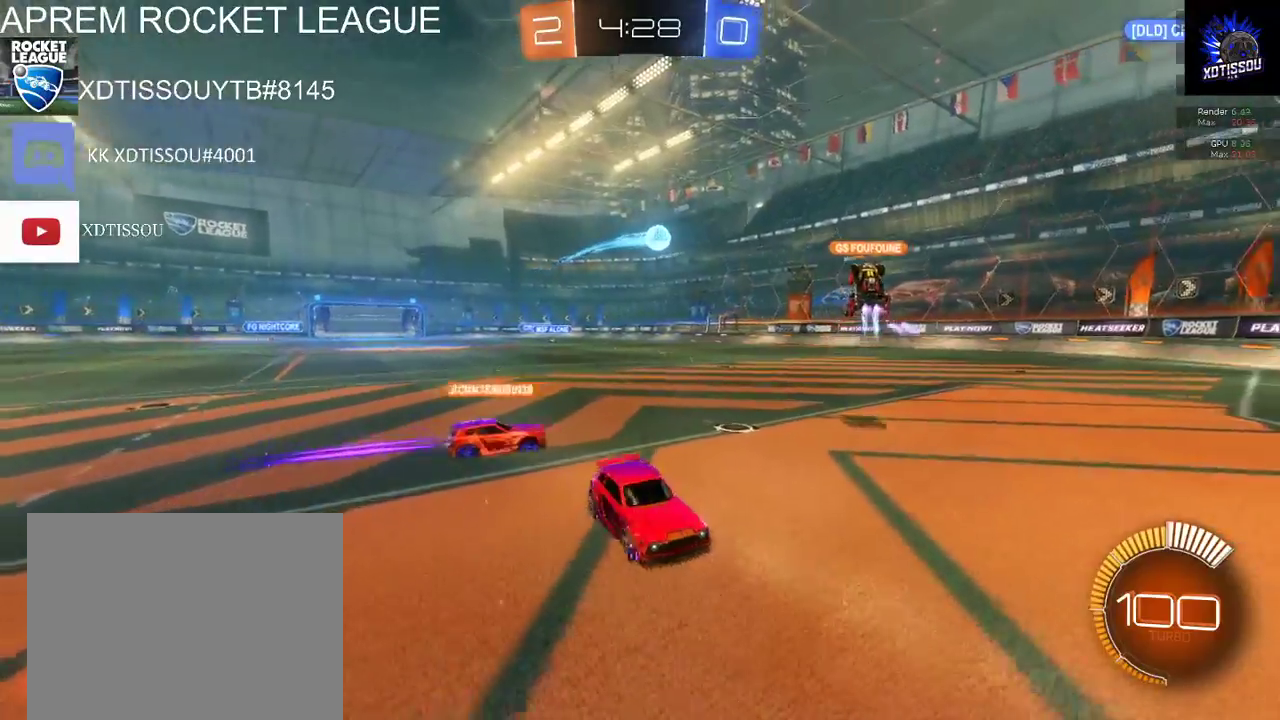
{"buttons": ["R2"], "left_stick": "center", "right_stick": "center", "events": [[200, "R2", "down"], [300, "left_stick", "center"], [320, "L2", "up"]]}
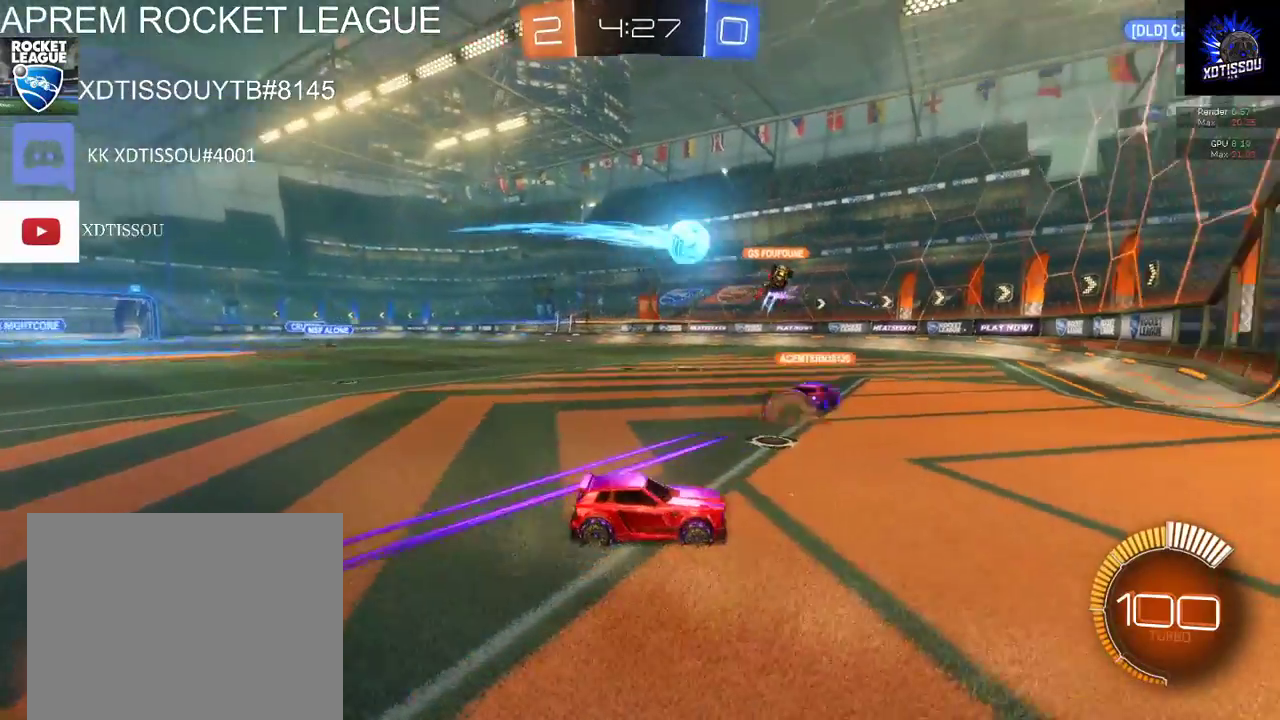
{"buttons": ["R2"], "left_stick": "center", "right_stick": "center", "events": []}
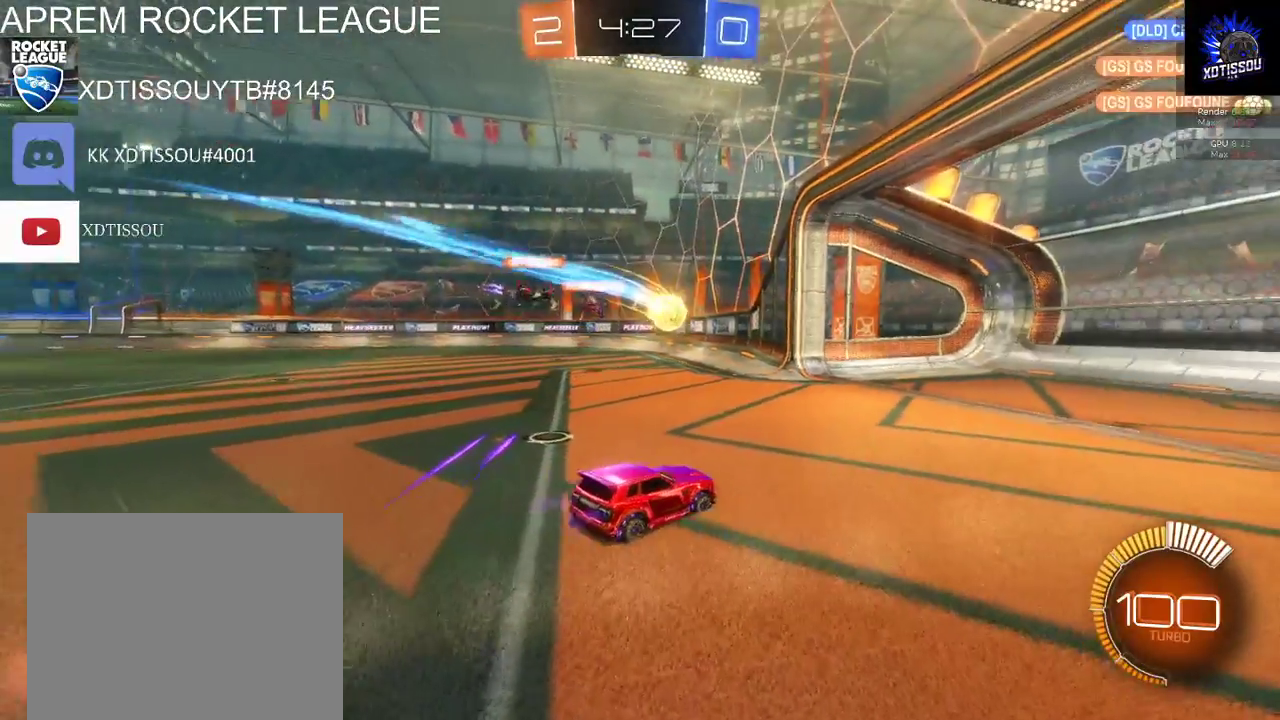
{"buttons": [], "left_stick": "left", "right_stick": "center", "events": [[260, "R2", "up"], [340, "left_stick", "left"]]}
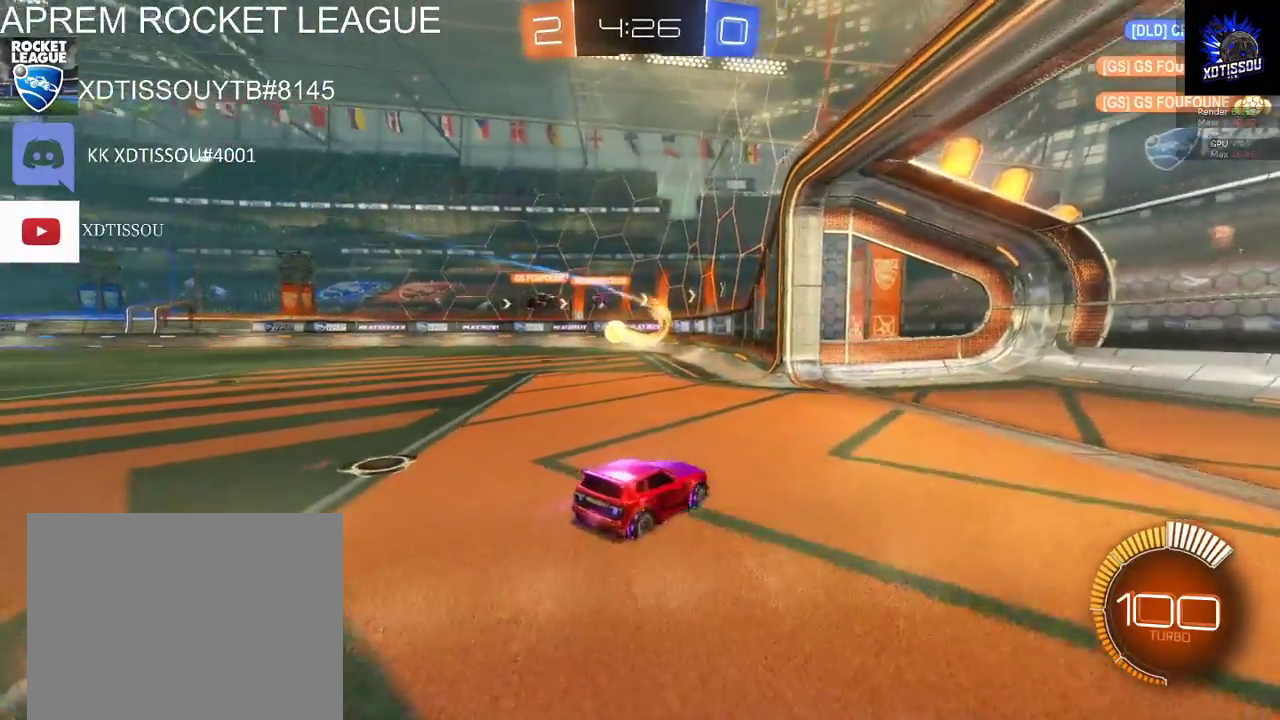
{"buttons": ["R2"], "left_stick": "center", "right_stick": "center", "events": [[100, "R2", "down"], [180, "left_stick", "center"]]}
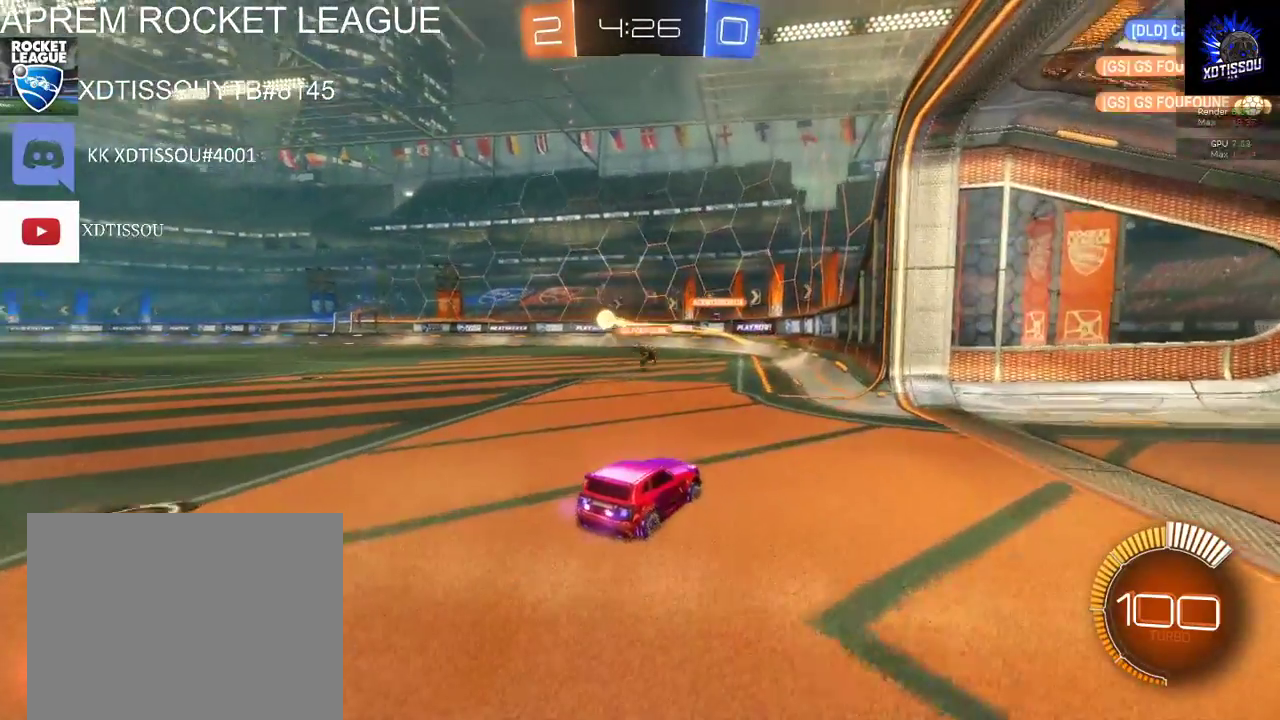
{"buttons": ["R2"], "left_stick": "left", "right_stick": "center", "events": [[120, "left_stick", "left"]]}
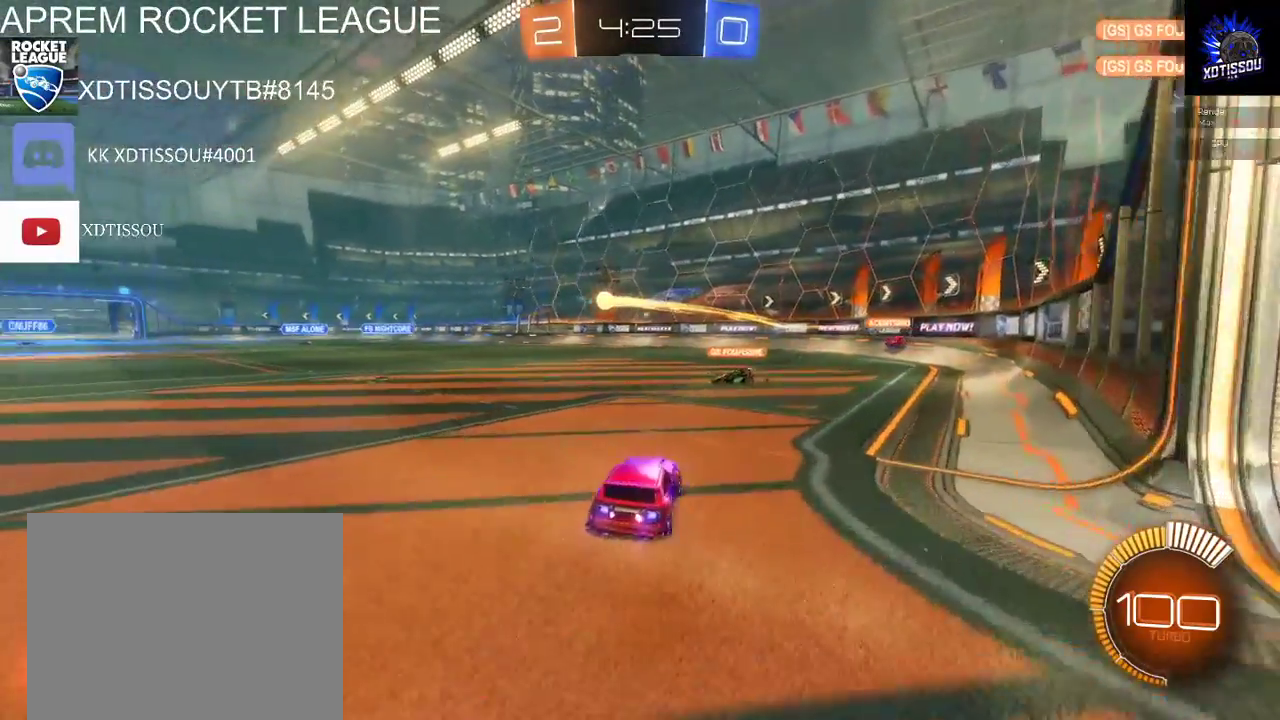
{"buttons": ["L2", "R2"], "left_stick": "center", "right_stick": "center", "events": [[60, "left_stick", "center"], [340, "L2", "down"]]}
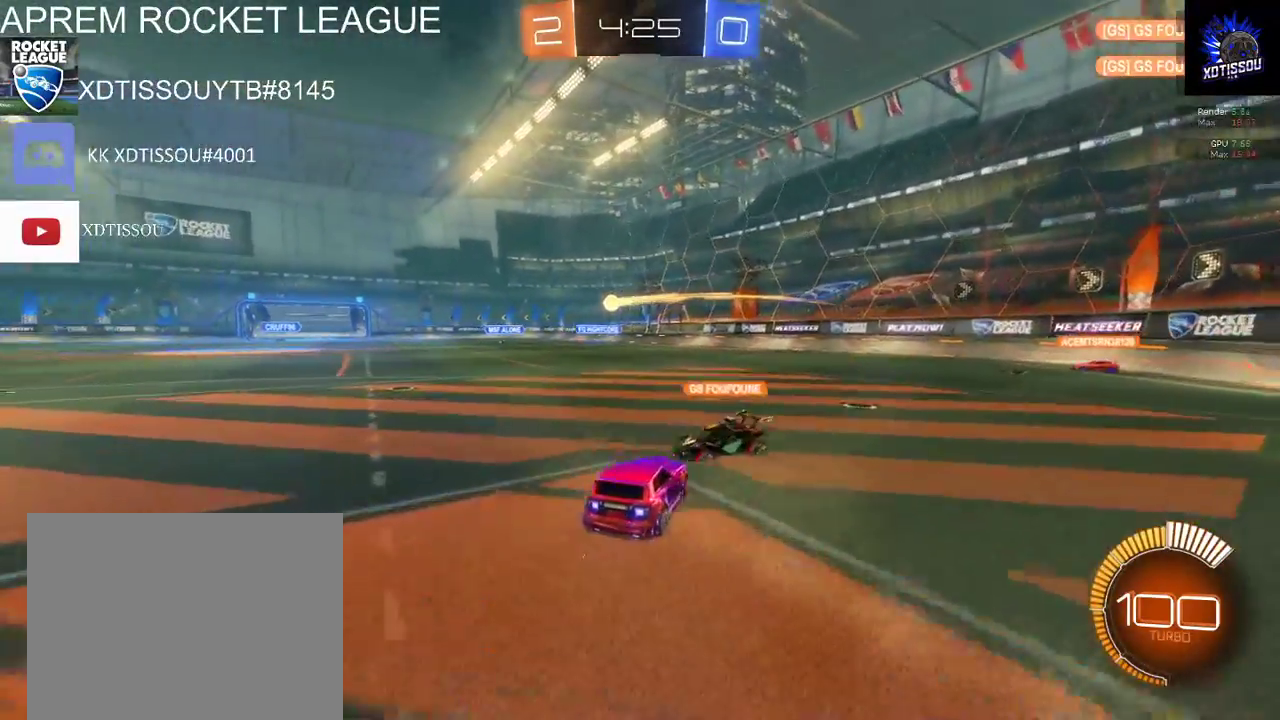
{"buttons": ["L2", "R2"], "left_stick": "center", "right_stick": "center", "events": [[220, "left_stick", "left"], [460, "left_stick", "center"]]}
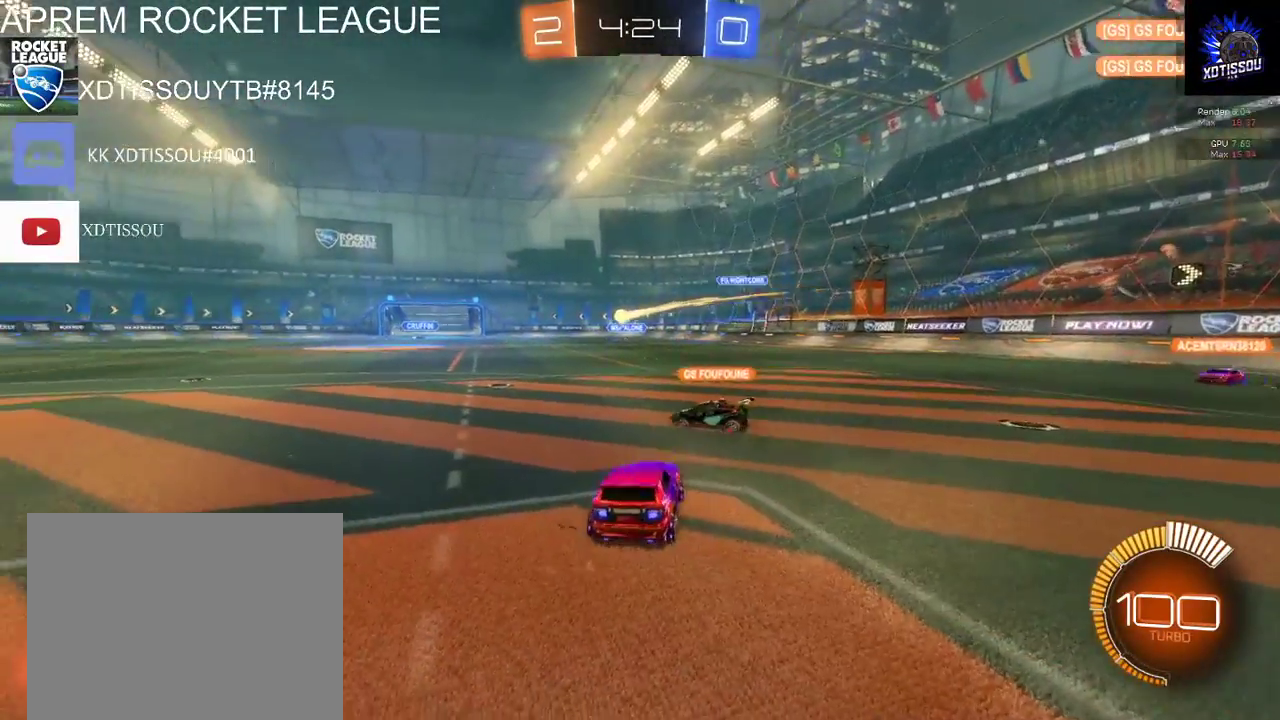
{"buttons": ["R2"], "left_stick": "left", "right_stick": "center", "events": [[220, "left_stick", "left"], [280, "L2", "up"]]}
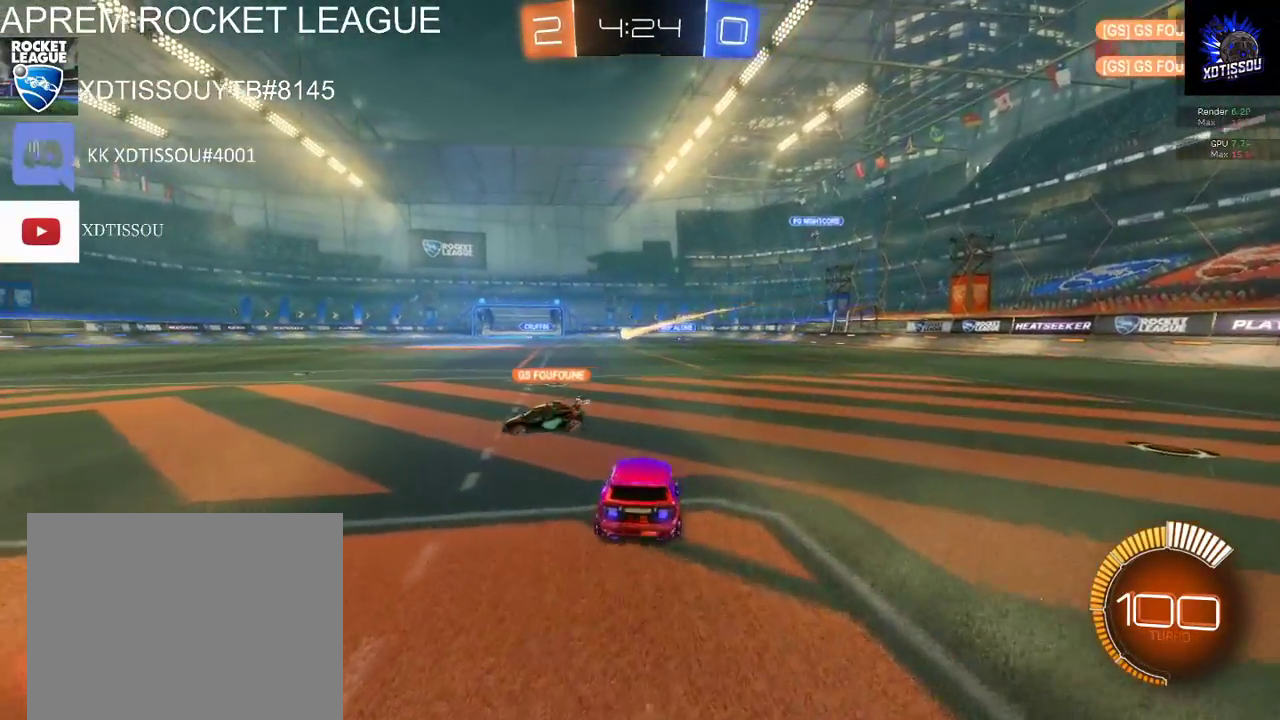
{"buttons": ["R2"], "left_stick": "left", "right_stick": "center", "events": []}
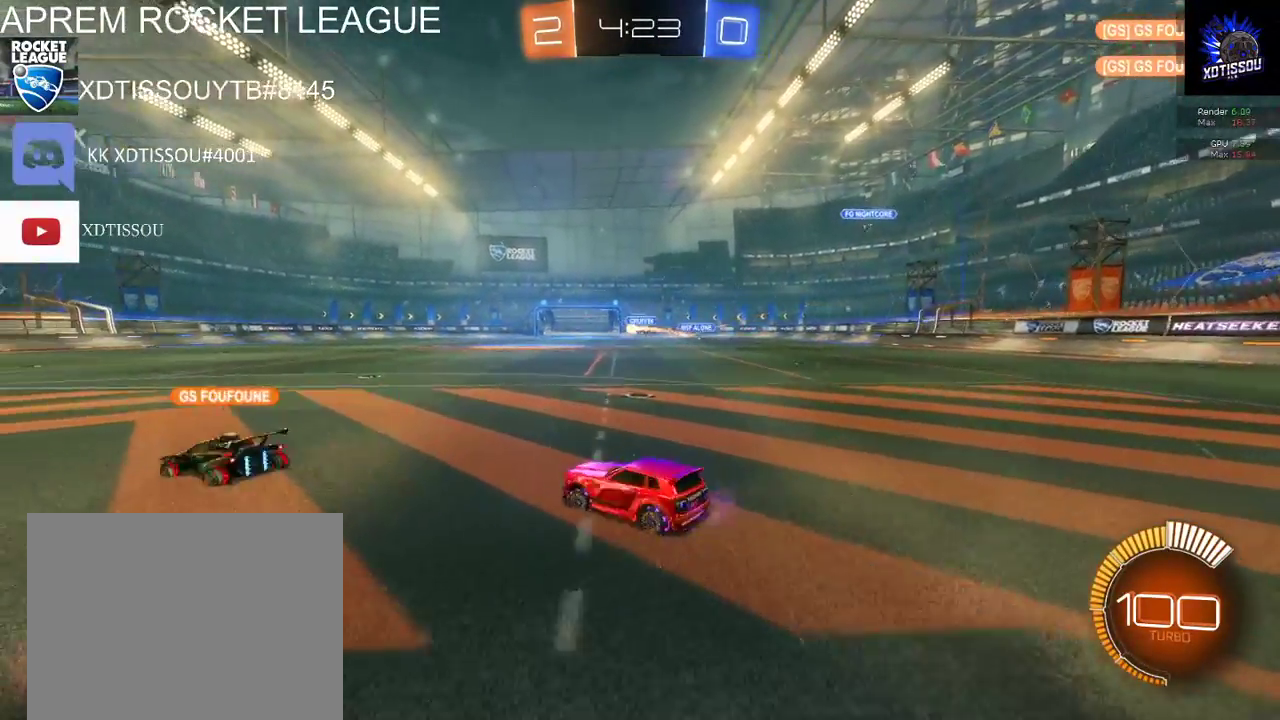
{"buttons": ["R2"], "left_stick": "center", "right_stick": "center", "events": [[100, "left_stick", "center"], [280, "left_stick", "right"], [460, "left_stick", "center"]]}
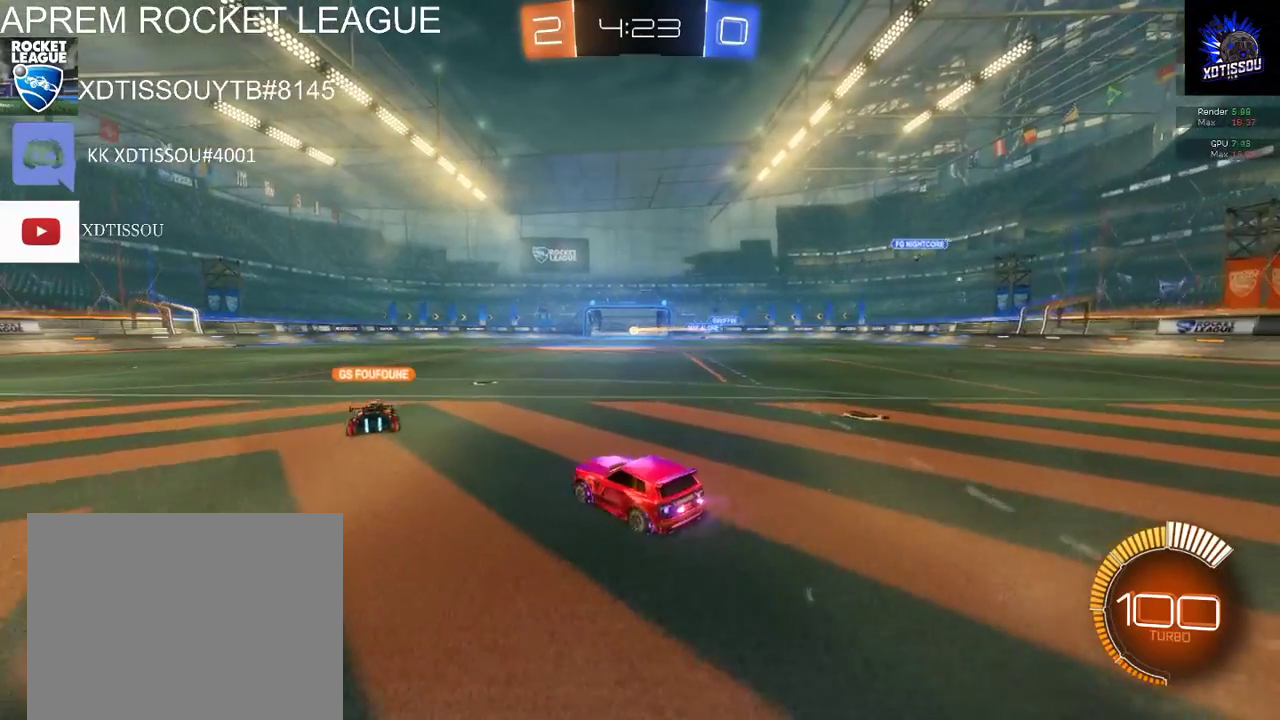
{"buttons": ["R2"], "left_stick": "center", "right_stick": "center", "events": []}
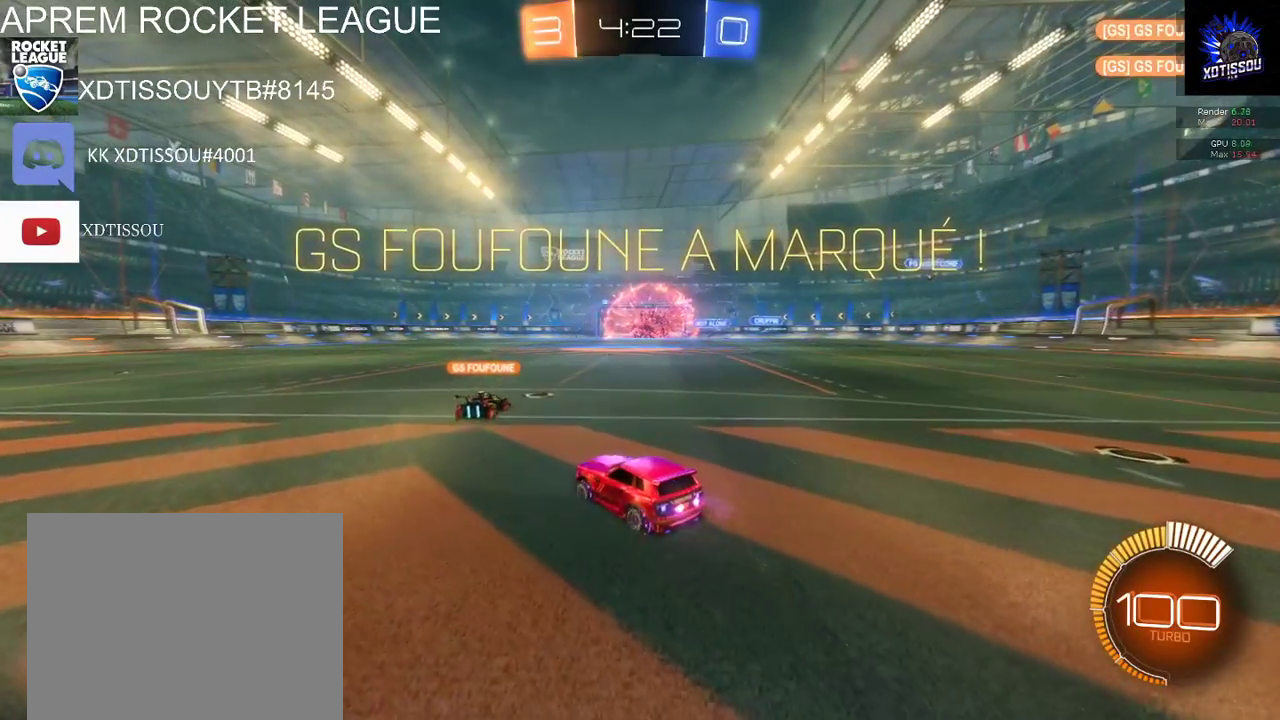
{"buttons": ["R2"], "left_stick": "right", "right_stick": "center", "events": [[20, "left_stick", "right"]]}
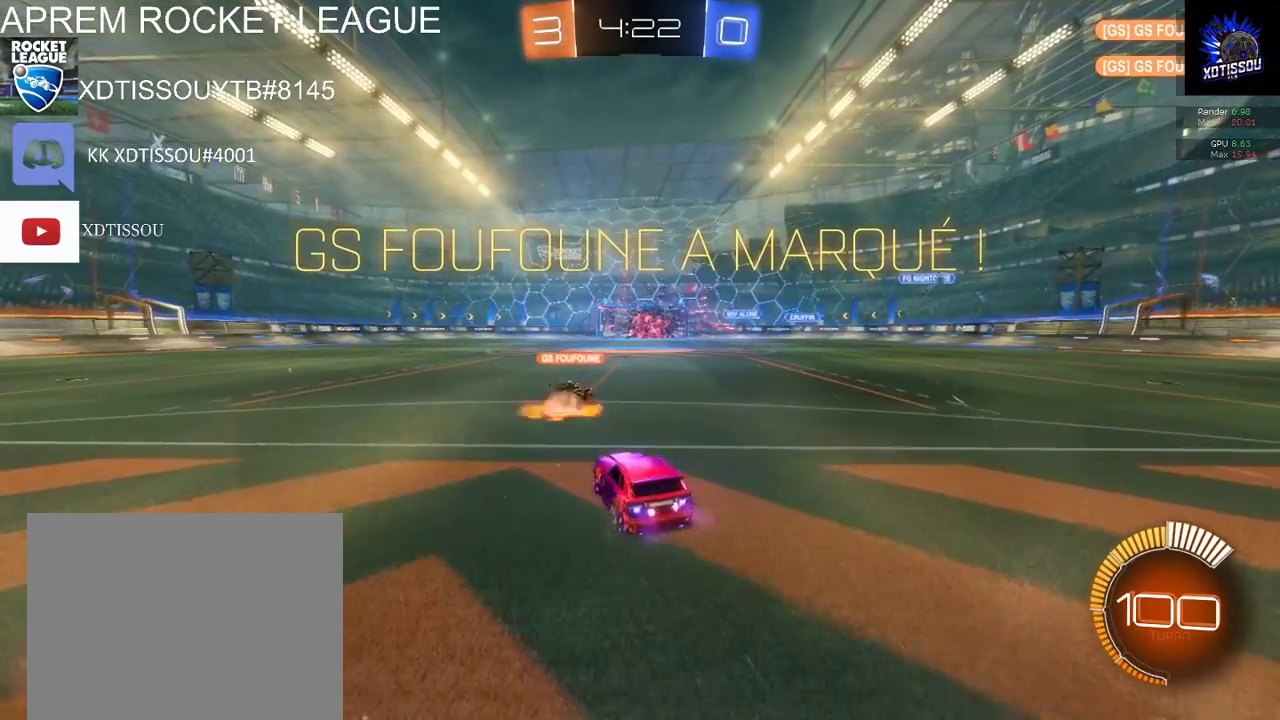
{"buttons": ["R2"], "left_stick": "center", "right_stick": "center", "events": [[240, "left_stick", "center"]]}
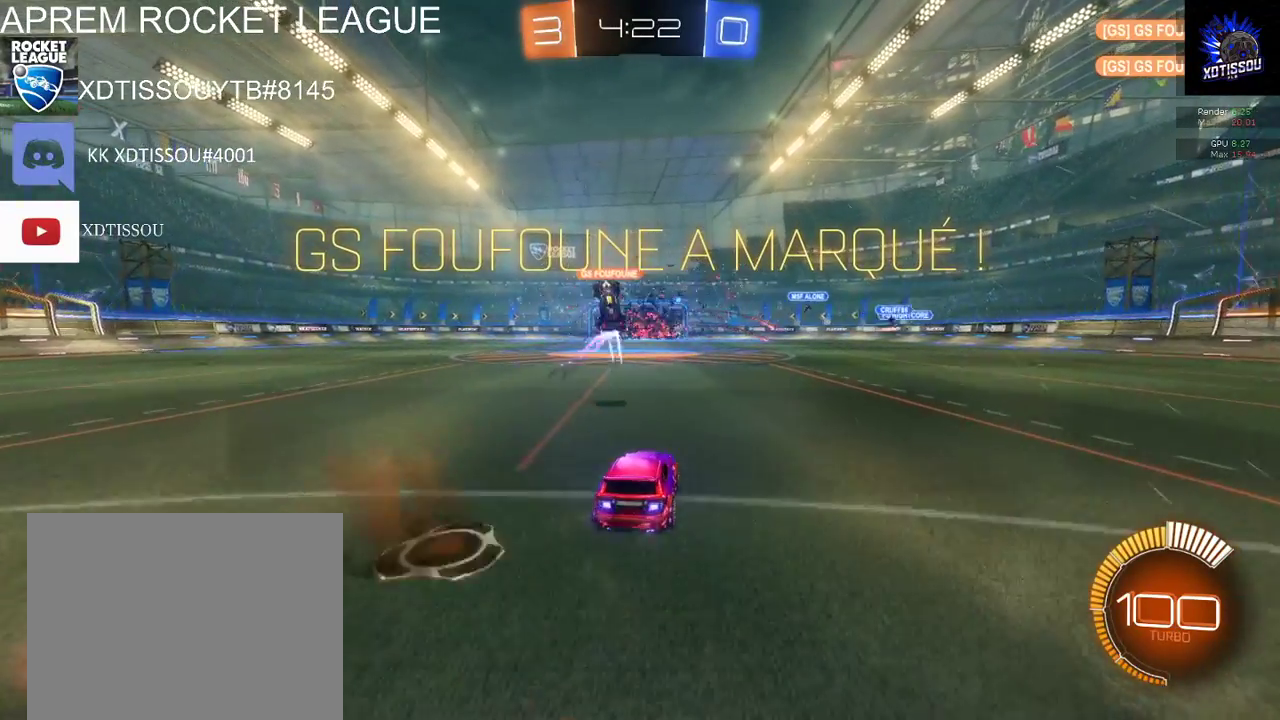
{"buttons": ["R2"], "left_stick": "down", "right_stick": "center", "events": [[180, "left_stick", "down"], [220, "A", "down"], [440, "A", "up"]]}
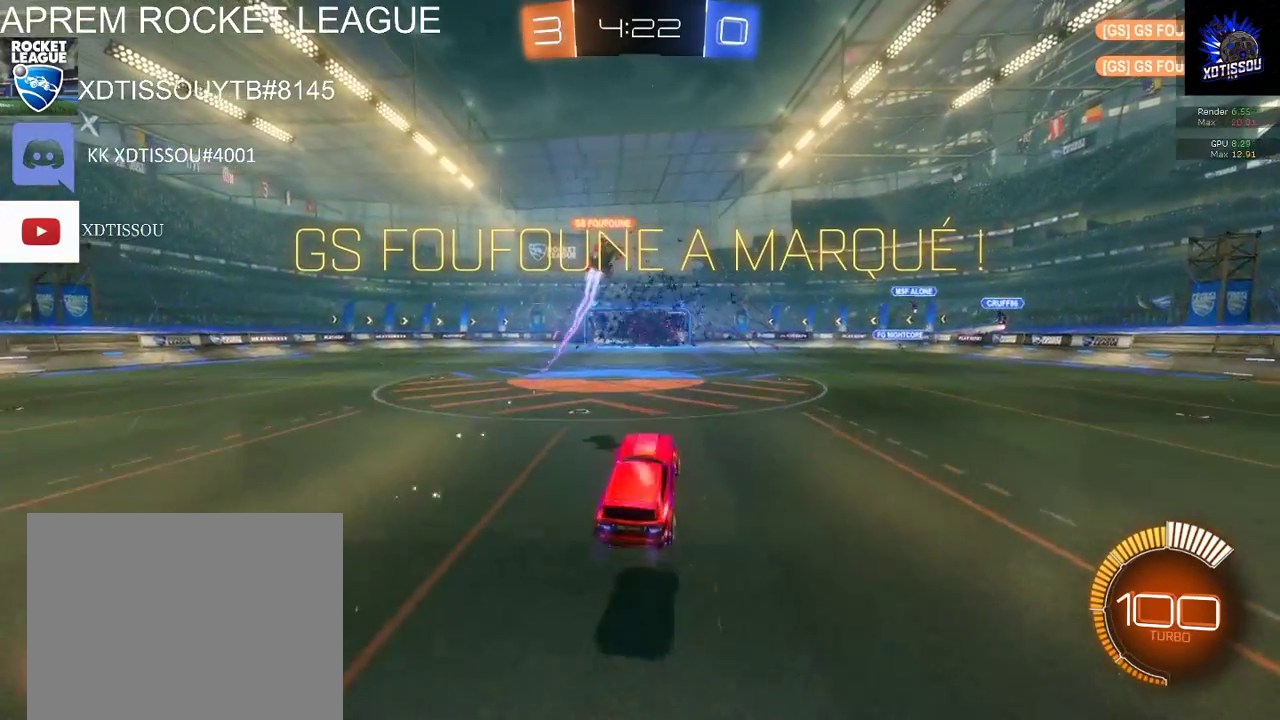
{"buttons": ["L1", "R2"], "left_stick": "up-left", "right_stick": "center", "events": [[120, "B", "down"], [160, "left_stick", "down-left"], [220, "L1", "down"], [360, "left_stick", "left"], [440, "B", "up"], [480, "left_stick", "up-left"]]}
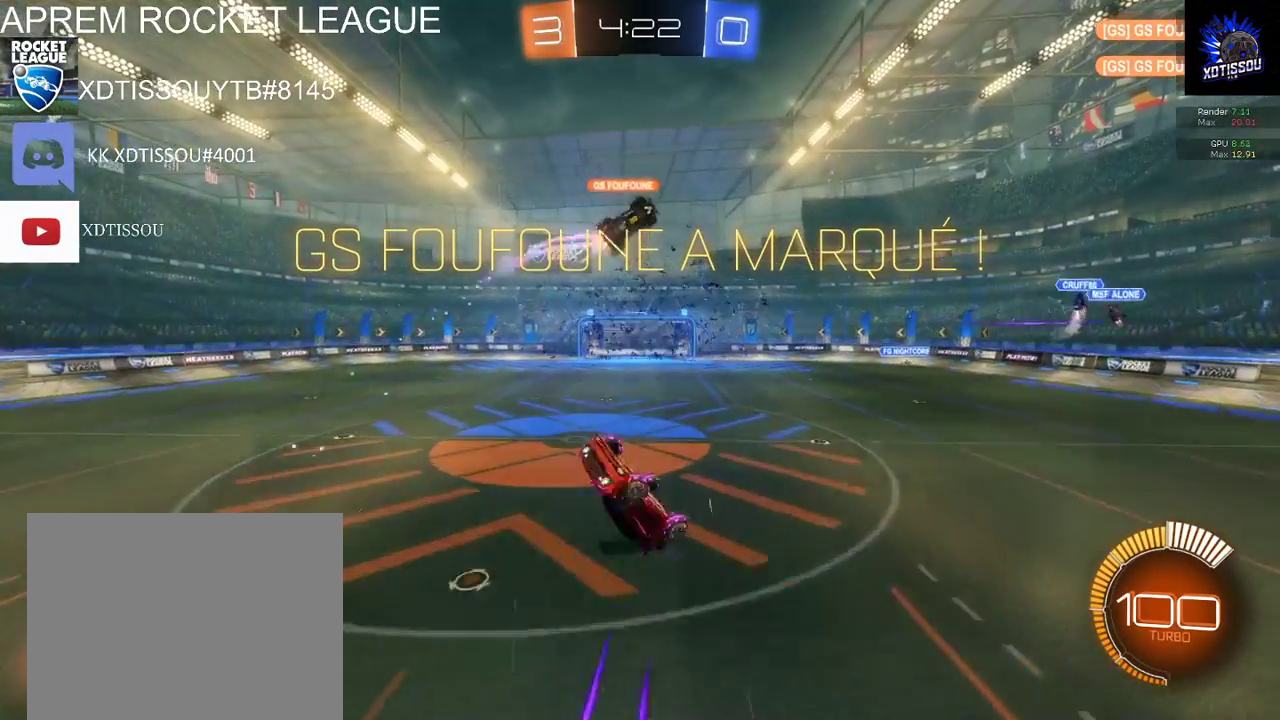
{"buttons": ["A", "L1", "R2"], "left_stick": "up-left", "right_stick": "center", "events": [[100, "B", "down"], [320, "B", "up"], [340, "A", "down"]]}
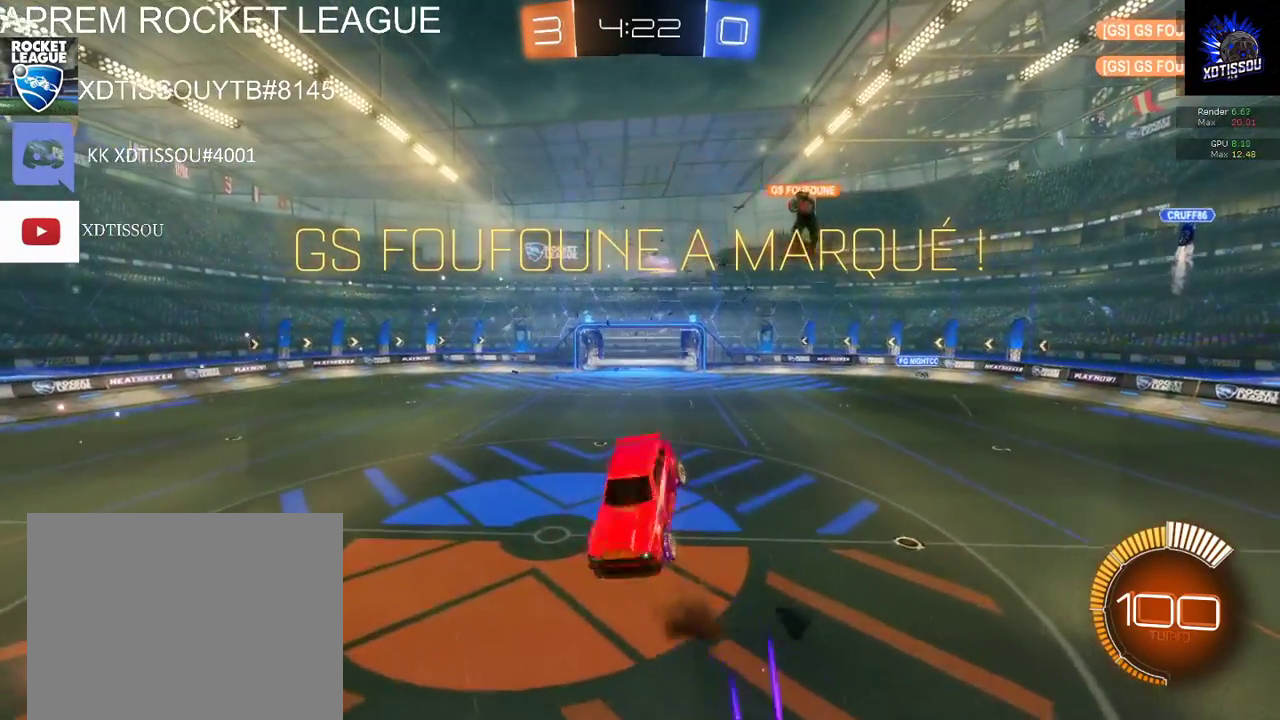
{"buttons": ["B", "L1", "R2"], "left_stick": "right", "right_stick": "center", "events": [[20, "A", "up"], [60, "left_stick", "up"], [140, "B", "down"], [240, "left_stick", "up-right"], [320, "left_stick", "right"]]}